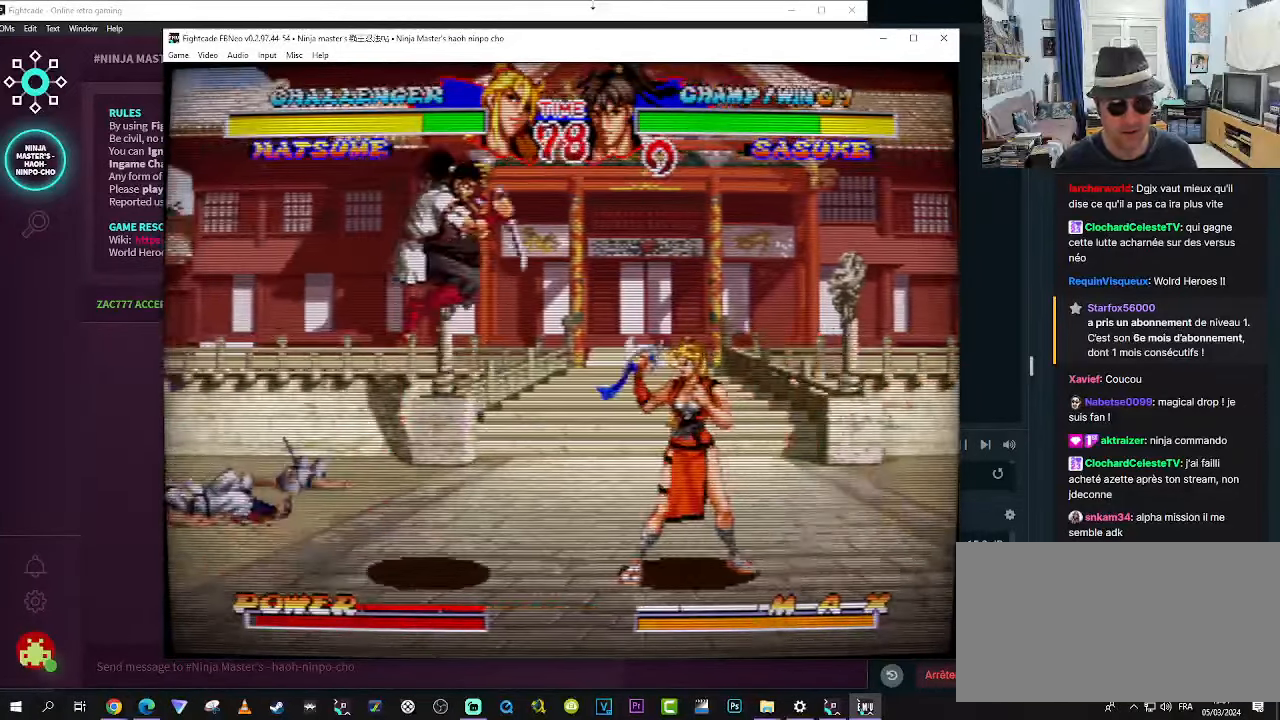
Gameplay with a controller (arcade stick); each line is a JSON object with the inputs held at the frame after it. "events" lists button and stick changes between this image and that frame as [ms after this image, input, new state], when the widget could be followed in between. Not read: L3 R3.
{"buttons": [], "left_stick": "down-right", "events": [[500, "left_stick", "down-right"]]}
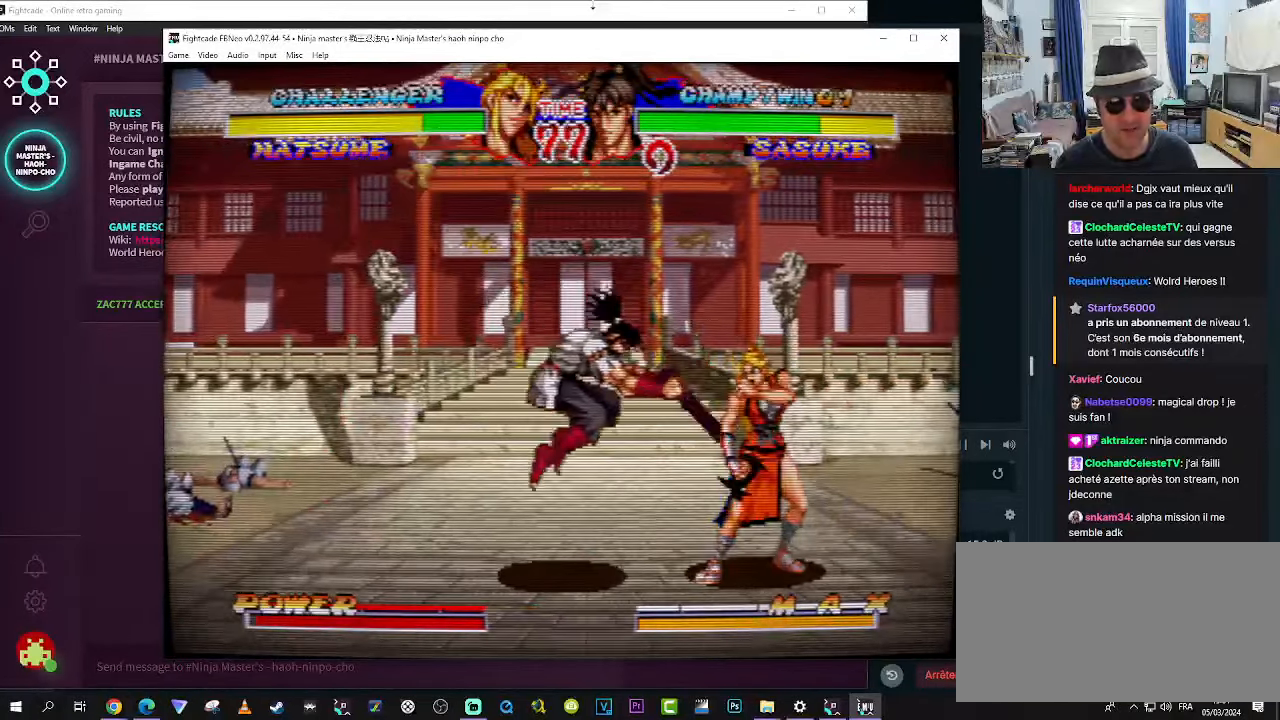
{"buttons": ["R1"], "left_stick": "down-right", "events": [[33, "R1", "down"], [117, "R1", "up"], [167, "R1", "down"], [200, "R1", "up"], [283, "R1", "down"], [333, "R1", "up"], [400, "R1", "down"], [450, "R1", "up"], [500, "R1", "down"]]}
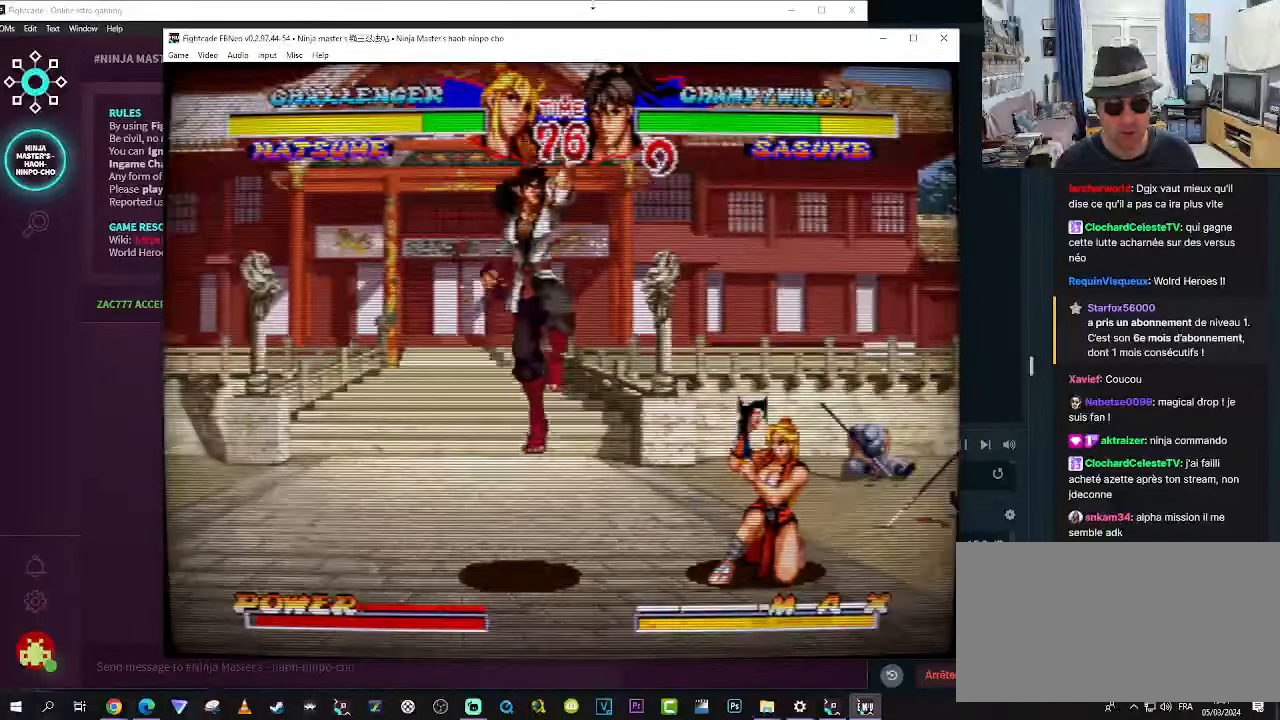
{"buttons": [], "left_stick": "down-right", "events": [[67, "R1", "up"], [400, "left_stick", "center"], [484, "left_stick", "down-right"]]}
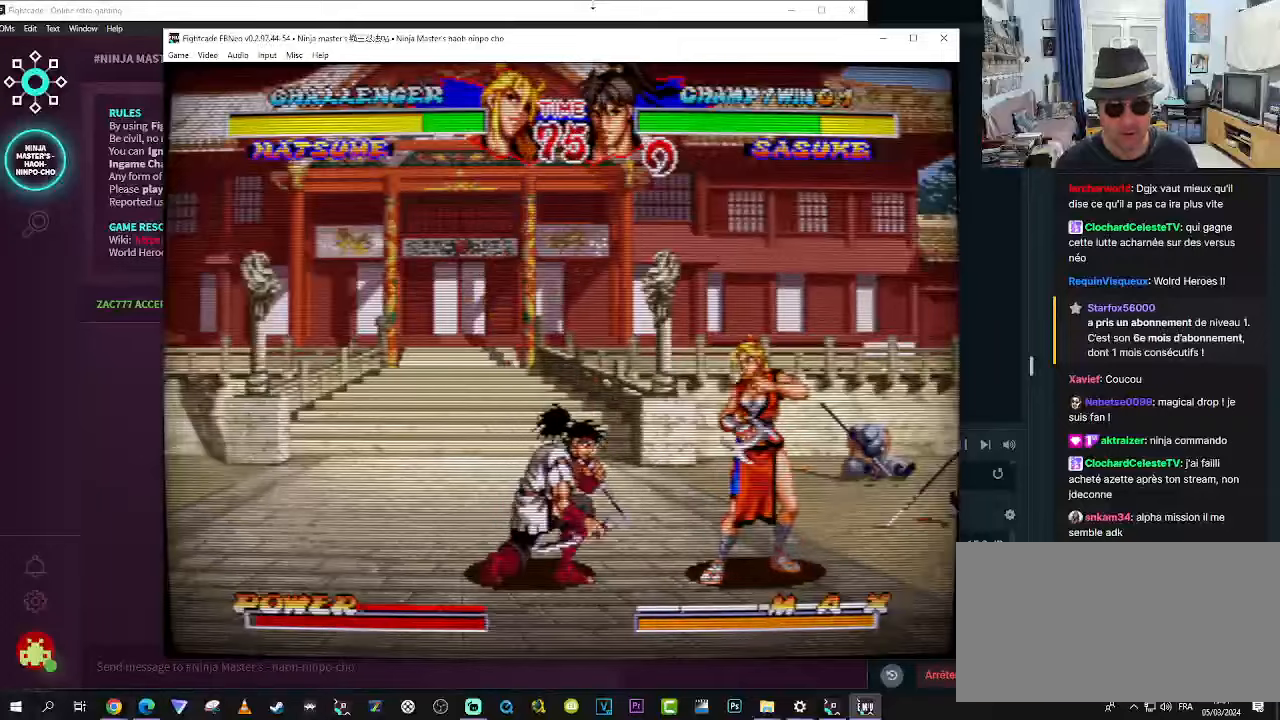
{"buttons": [], "left_stick": "center", "events": [[34, "R1", "down"], [67, "R1", "up"], [150, "R1", "down"], [200, "R1", "up"], [234, "R1", "down"], [317, "R1", "up"], [434, "left_stick", "center"]]}
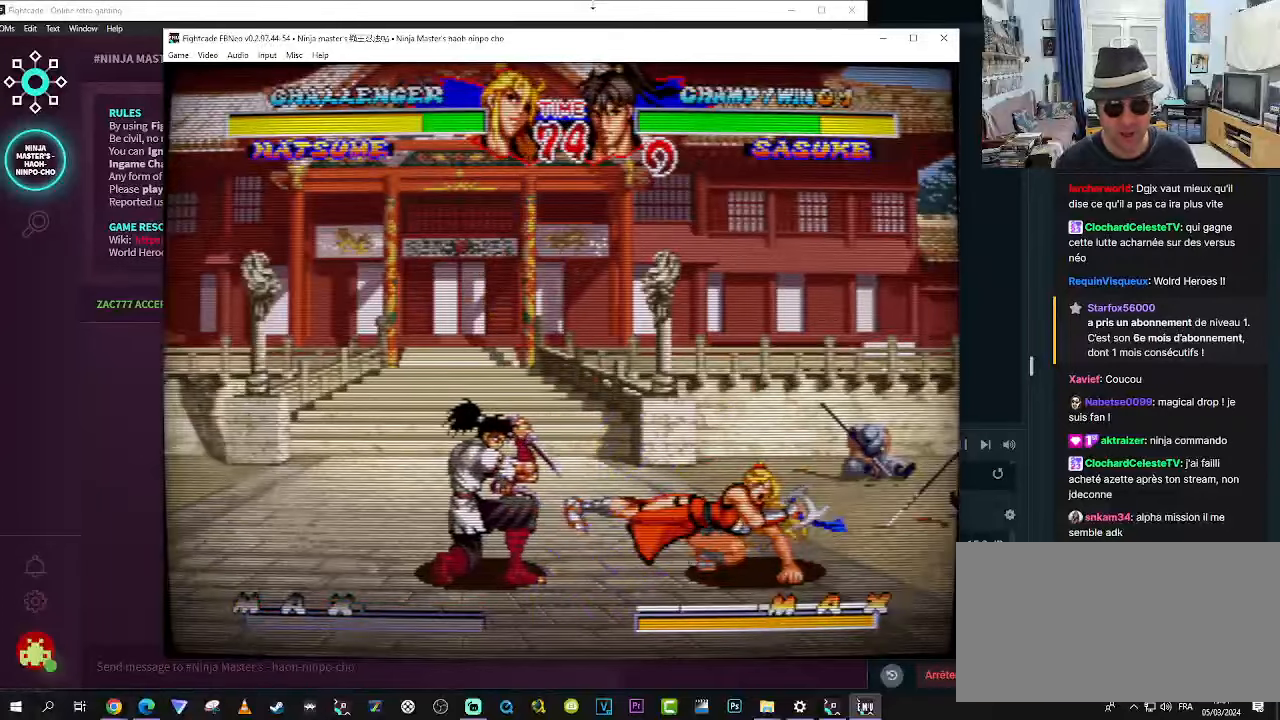
{"buttons": [], "left_stick": "up-left", "events": [[184, "left_stick", "right"], [300, "left_stick", "down-left"], [400, "R1", "down"], [434, "left_stick", "up-left"], [484, "R1", "up"]]}
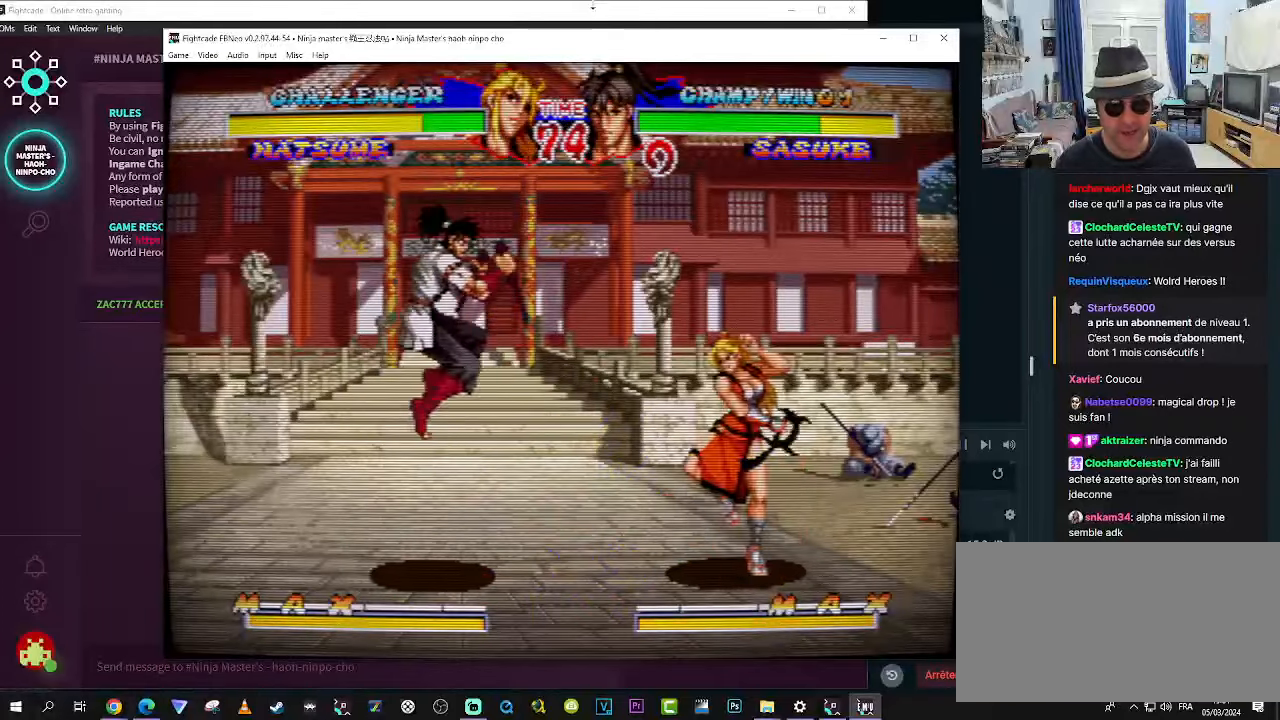
{"buttons": [], "left_stick": "left", "events": [[17, "R1", "down"], [150, "R1", "up"], [217, "left_stick", "left"], [384, "left_stick", "center"], [434, "left_stick", "left"]]}